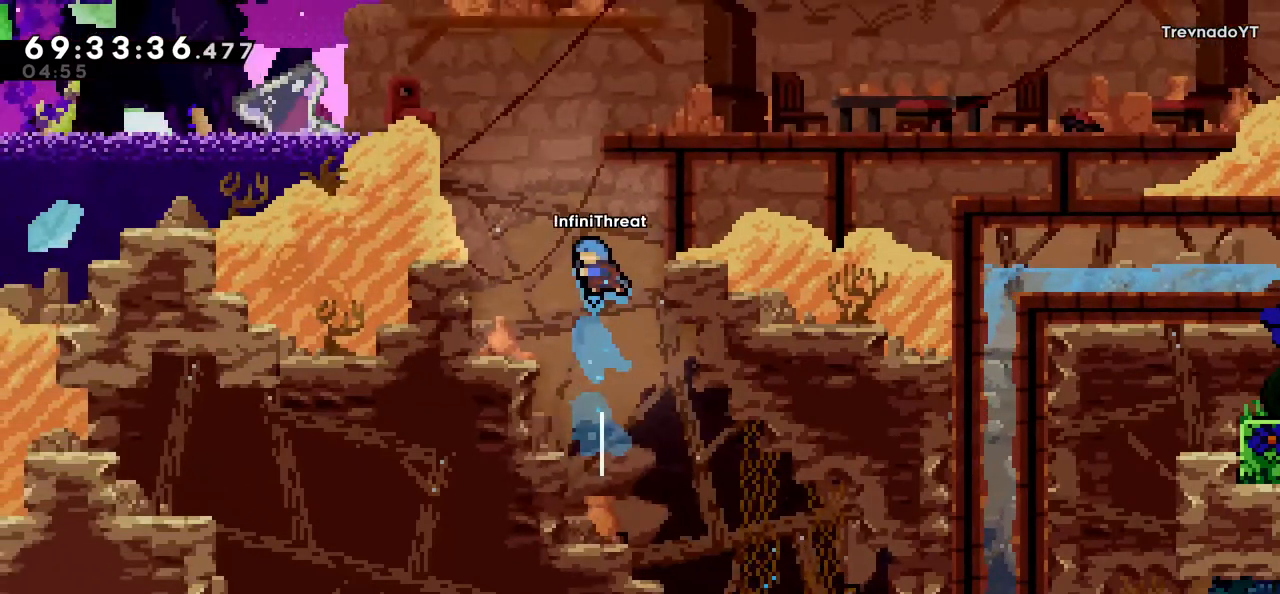
Gameplay with keyboard; each line is a JSON object with the keys held at the frame after it. "events" lists presses ("down") and releases ("up") of "dash", "demo", "down", "grab", "jump", "left", "right" and "up" between this image and that frame as [ms after this image, input, new state], when the widget could be followed in between. No other keys are recorded. Mouse input is not recorded. Key names are as the overlay labels them; some are game actions (e.g. jump) rather than physical keys.
{"keys": ["jump", "left"], "events": [[50, "right", "down"], [367, "grab", "up"], [367, "right", "up"], [367, "up", "up"], [417, "jump", "down"], [417, "left", "down"]]}
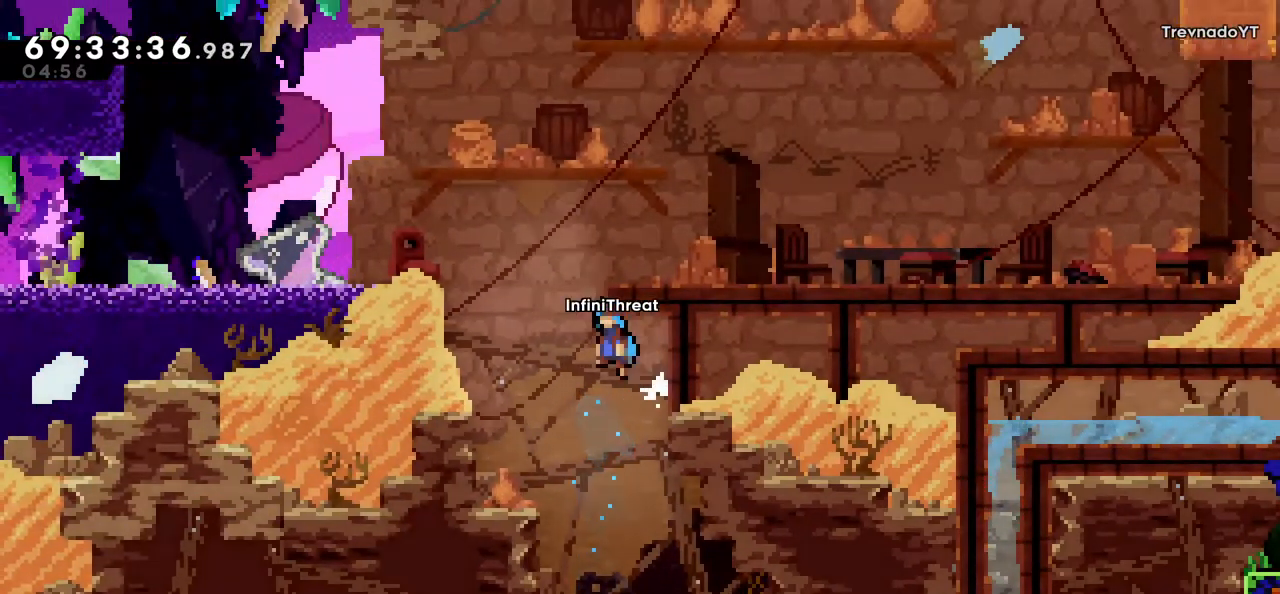
{"keys": ["grab", "jump", "left", "up"], "events": [[284, "grab", "down"], [284, "jump", "up"], [350, "up", "down"], [367, "jump", "down"]]}
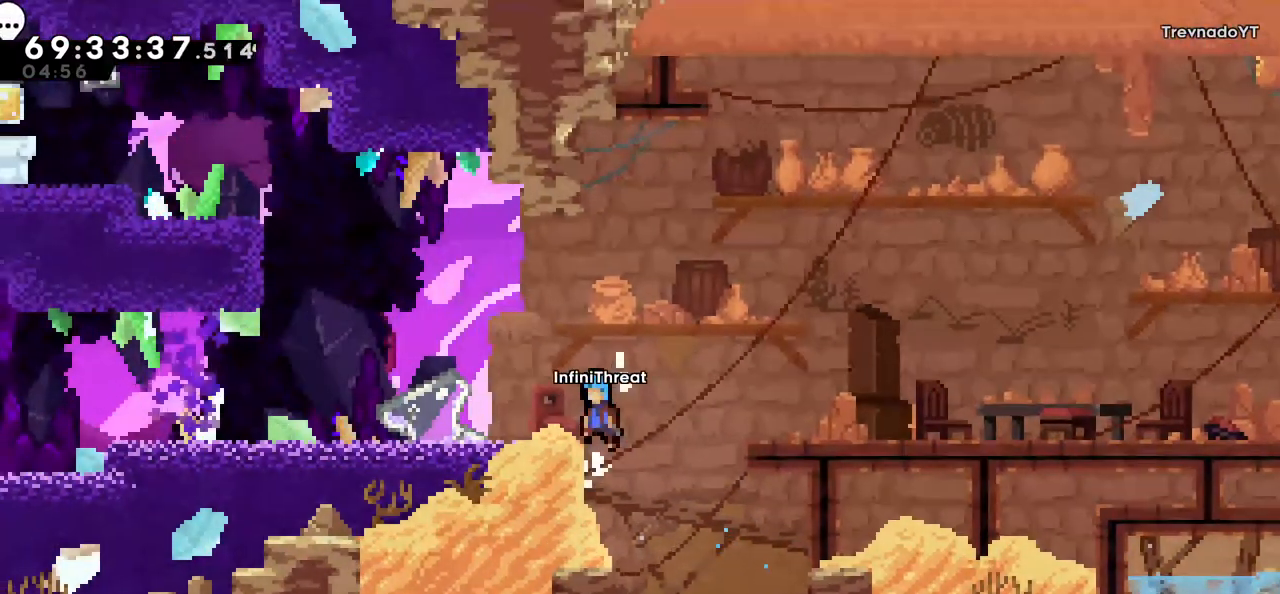
{"keys": ["left"], "events": [[117, "grab", "up"], [117, "jump", "up"], [217, "up", "up"]]}
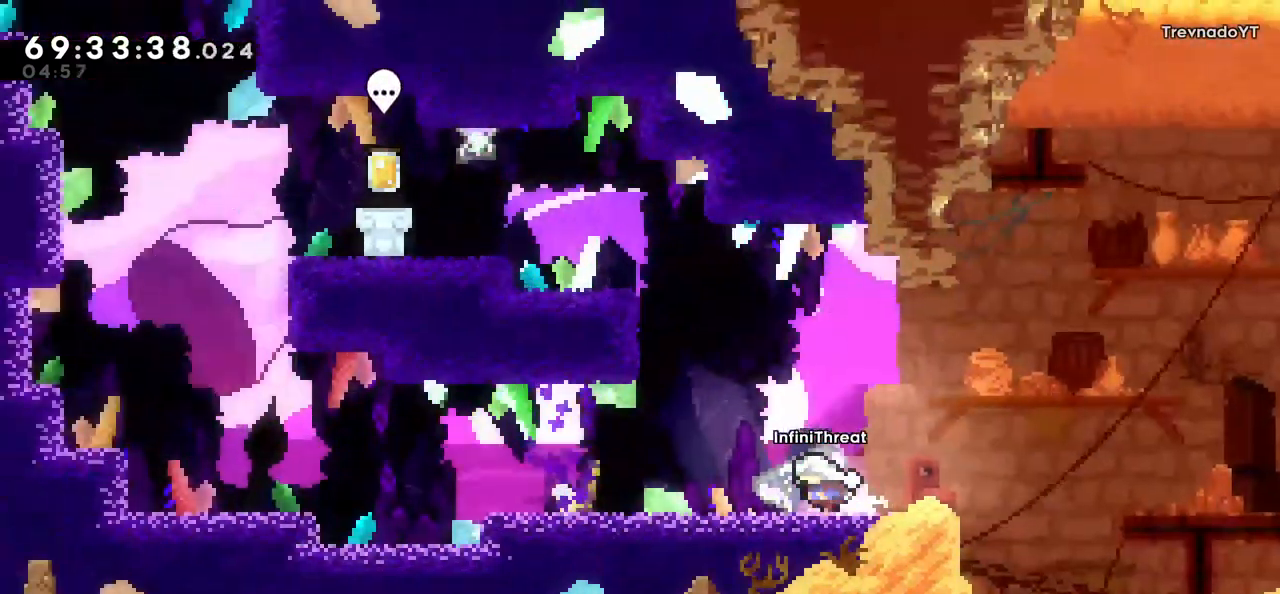
{"keys": ["left"], "events": [[50, "down", "down"], [84, "dash", "down"], [284, "dash", "up"], [284, "jump", "down"], [317, "down", "up"], [467, "jump", "up"]]}
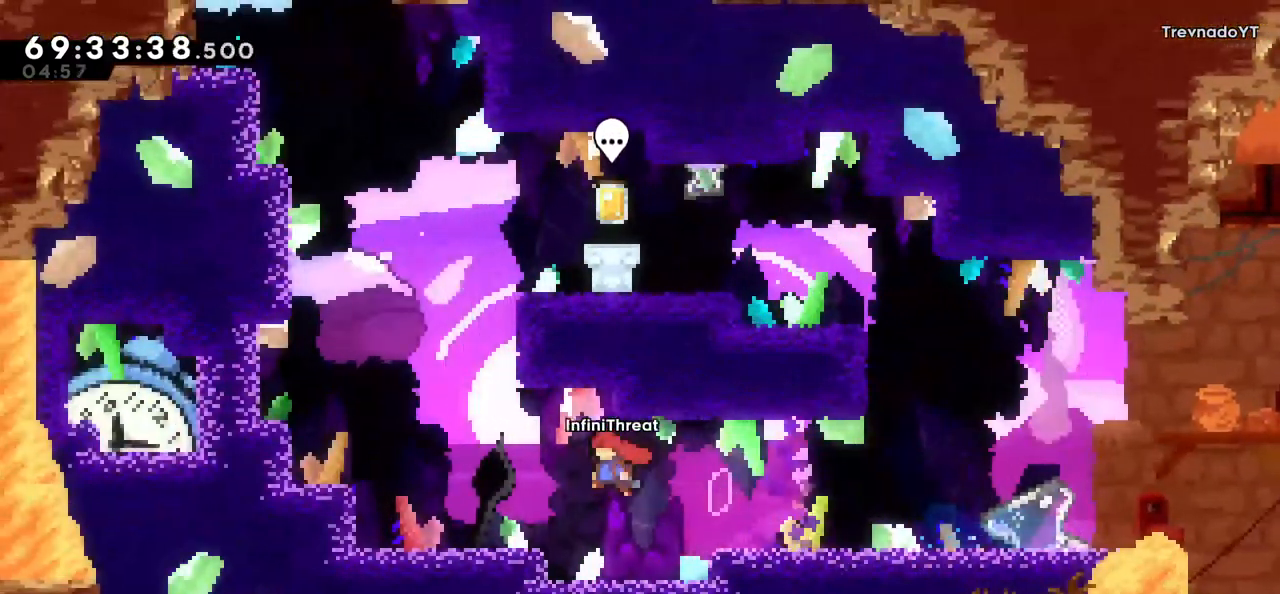
{"keys": ["jump", "left"], "events": [[100, "left", "up"], [200, "left", "down"], [250, "jump", "down"]]}
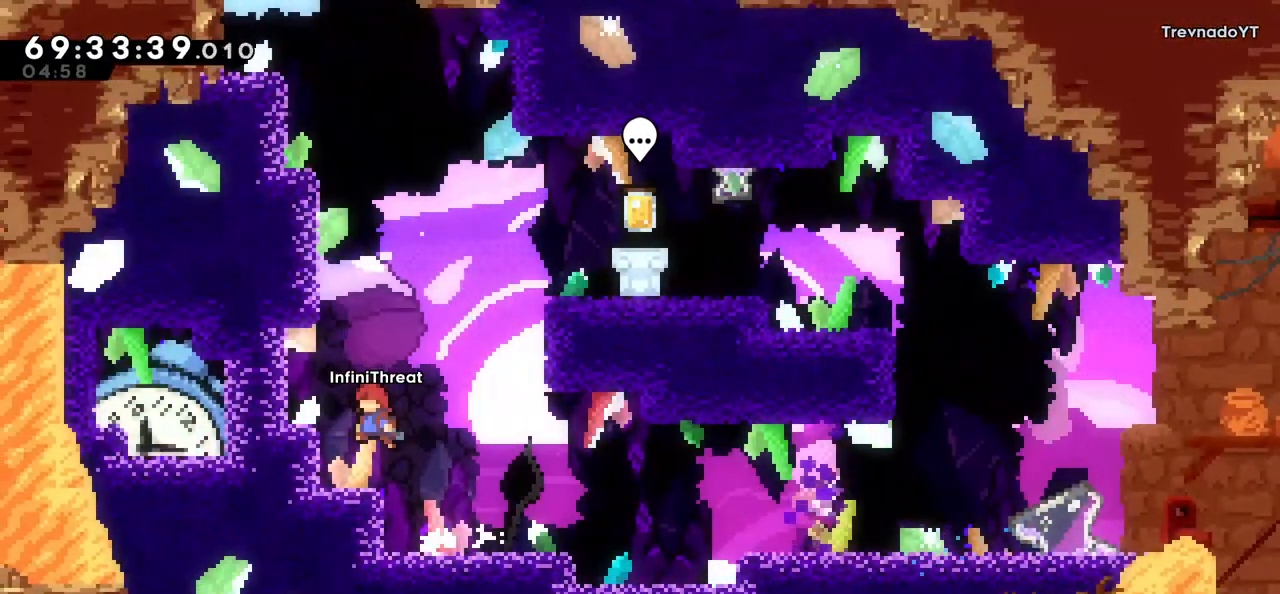
{"keys": ["grab", "jump", "left", "up"], "events": [[34, "left", "up"], [34, "up", "down"], [84, "dash", "down"], [84, "jump", "up"], [267, "grab", "down"], [267, "left", "down"], [317, "dash", "up"], [350, "jump", "down"]]}
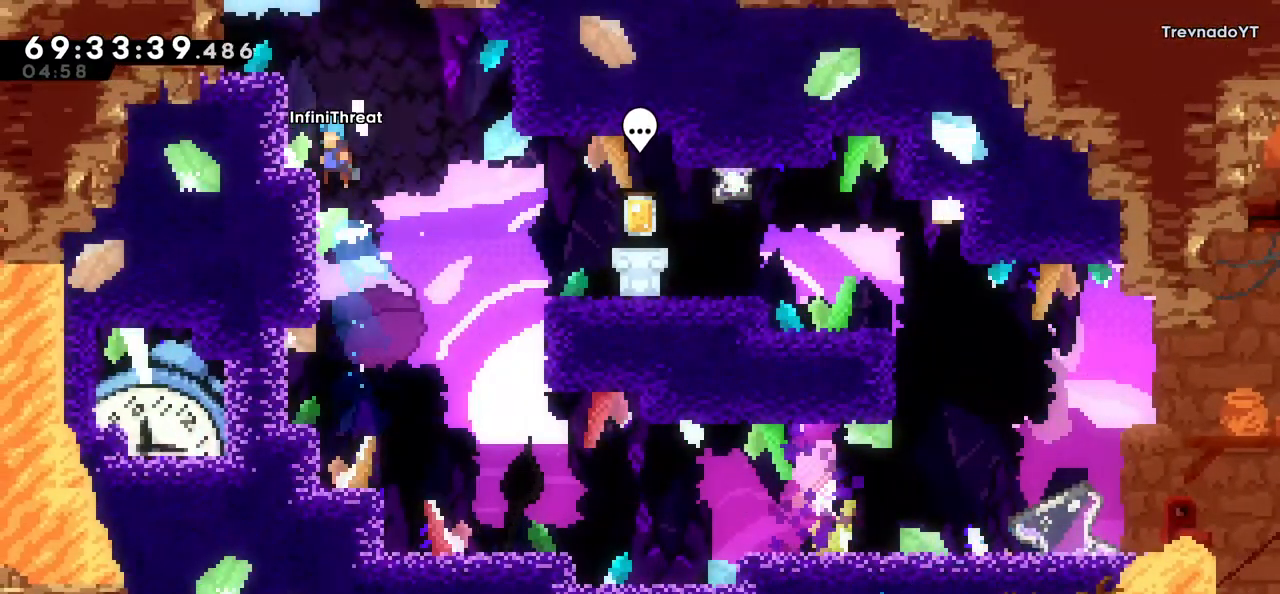
{"keys": [], "events": [[34, "jump", "up"], [84, "jump", "down"], [234, "jump", "up"], [284, "grab", "up"], [334, "left", "up"], [334, "up", "up"]]}
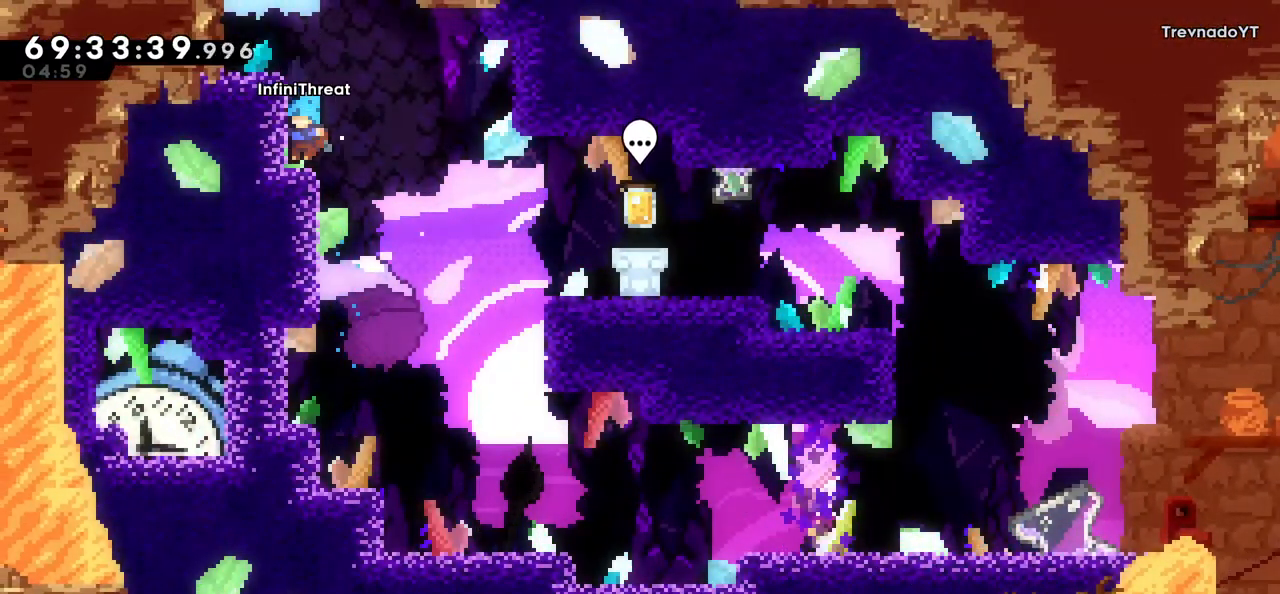
{"keys": ["dash", "up"], "events": [[117, "jump", "down"], [117, "up", "down"], [300, "dash", "down"], [300, "jump", "up"]]}
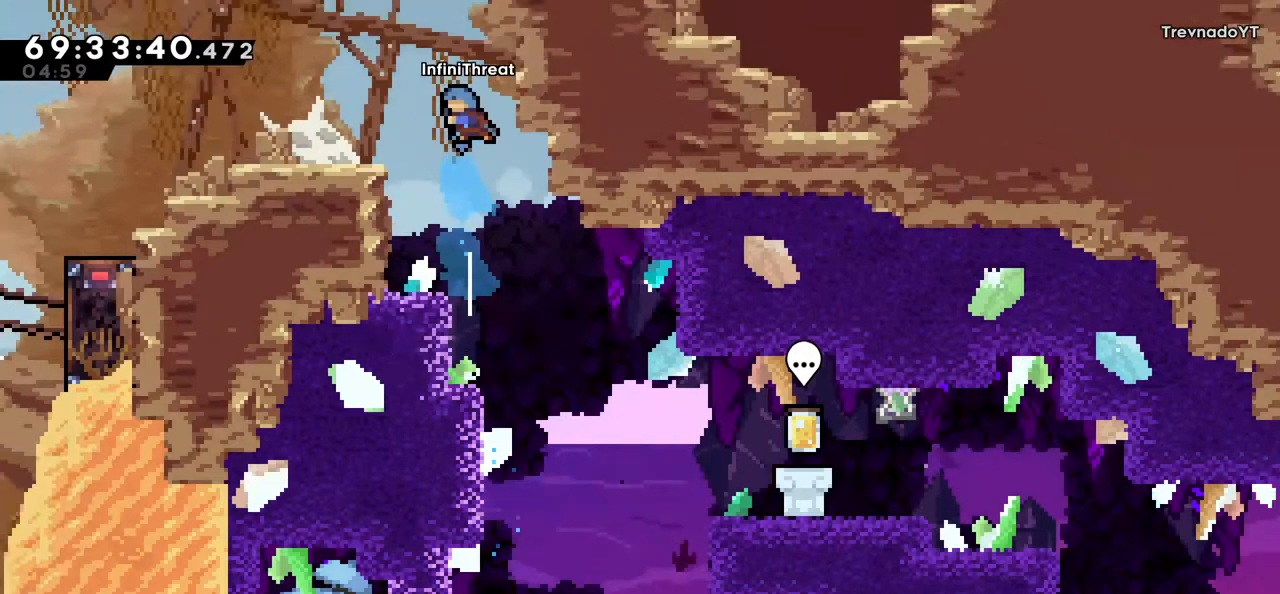
{"keys": ["grab", "left"], "events": [[67, "dash", "up"], [267, "left", "down"], [267, "up", "up"], [400, "grab", "down"]]}
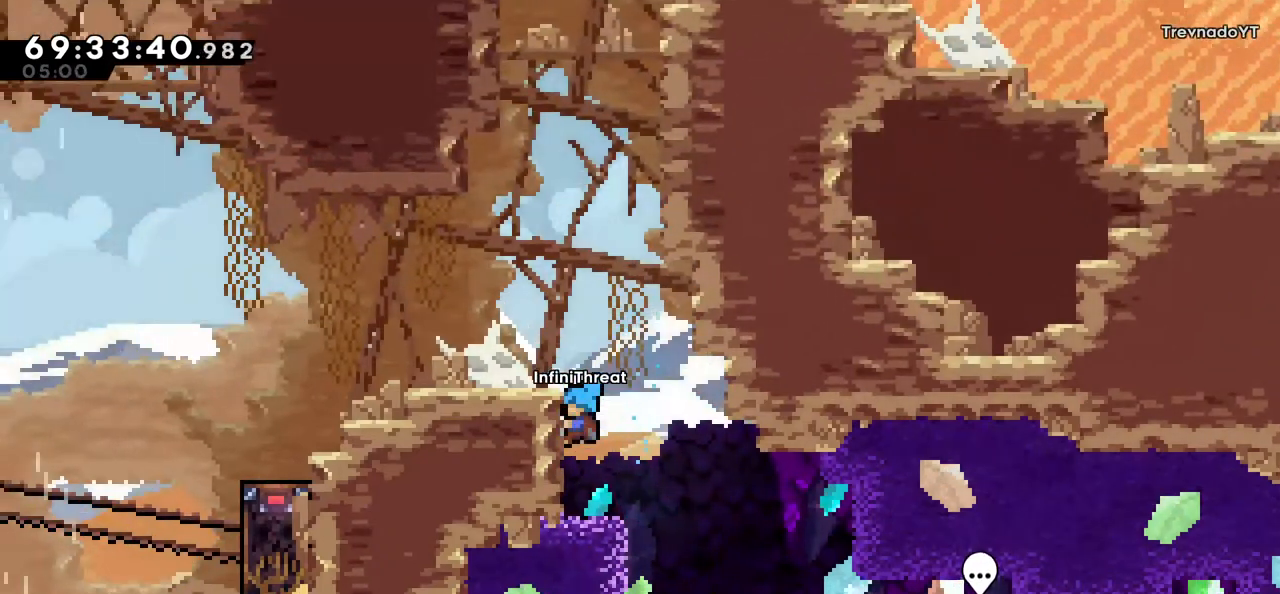
{"keys": ["left"], "events": [[50, "jump", "down"], [50, "up", "down"], [234, "jump", "up"], [284, "grab", "up"], [334, "up", "up"]]}
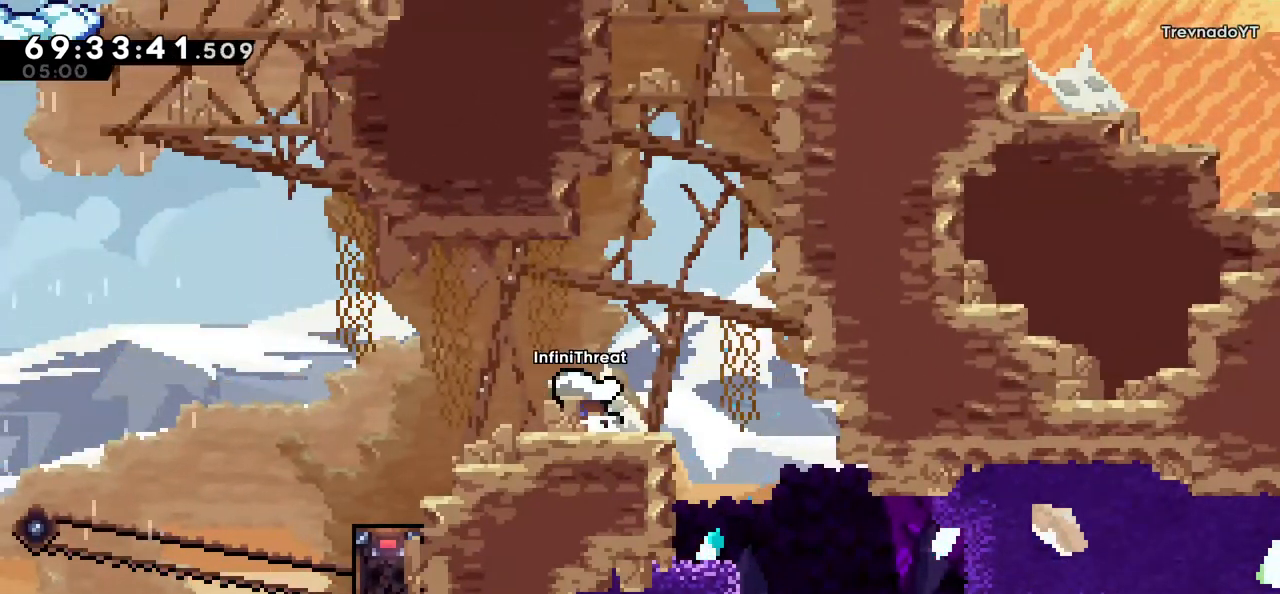
{"keys": ["left"], "events": [[100, "jump", "down"], [200, "jump", "up"]]}
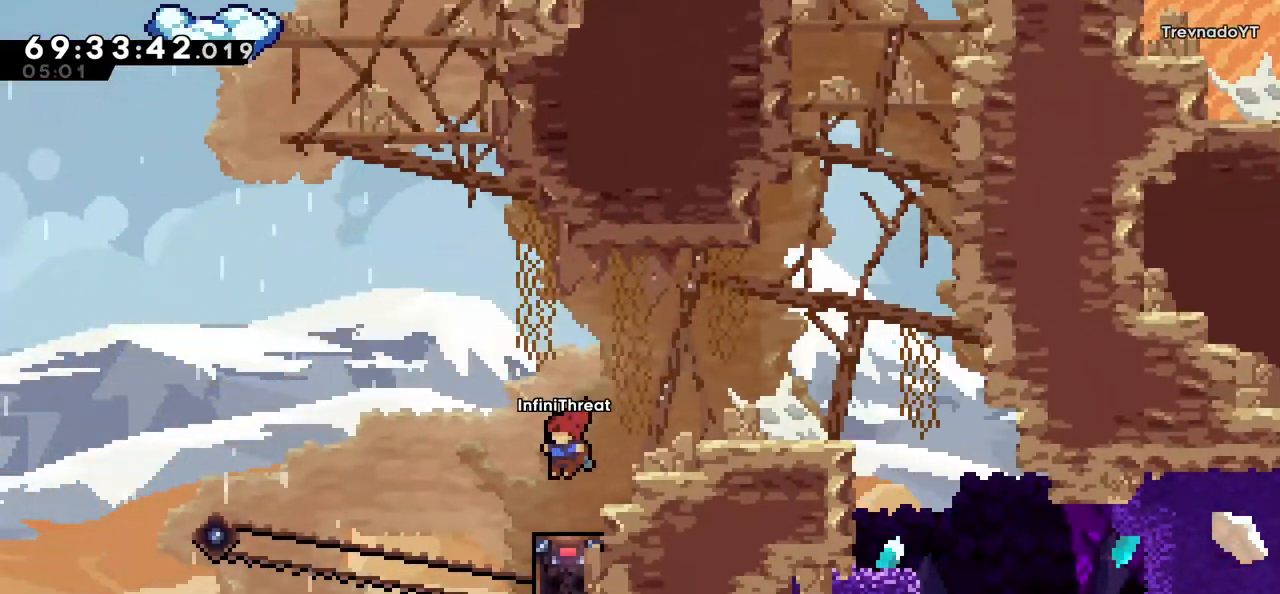
{"keys": [], "events": [[34, "left", "up"]]}
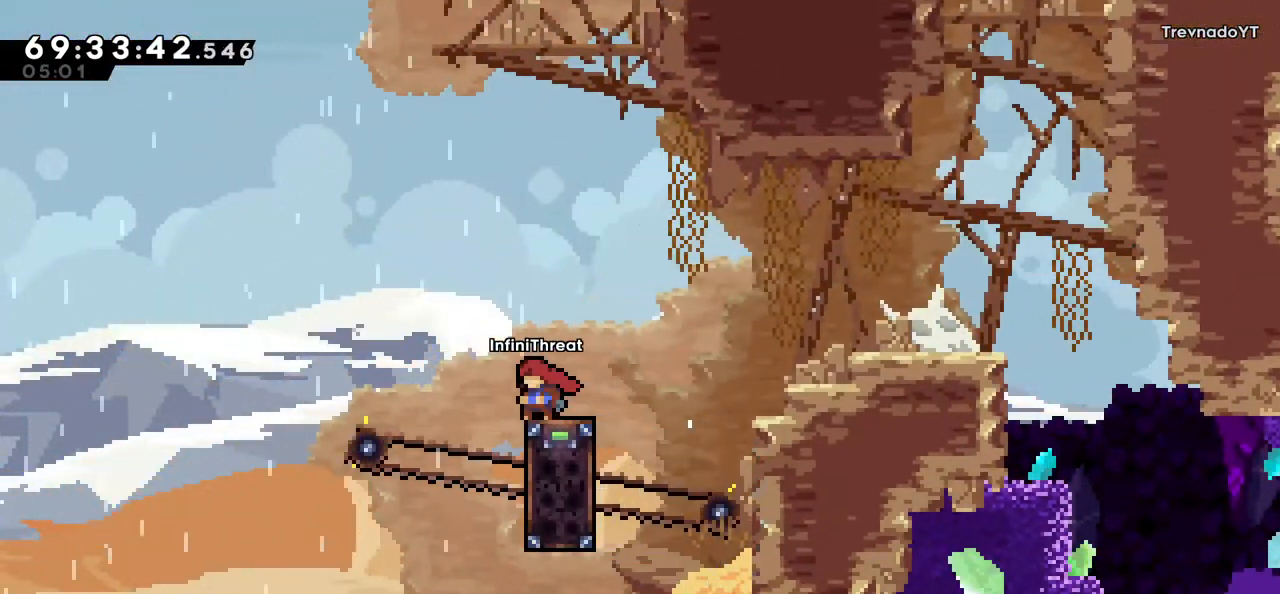
{"keys": ["jump"], "events": [[284, "jump", "down"]]}
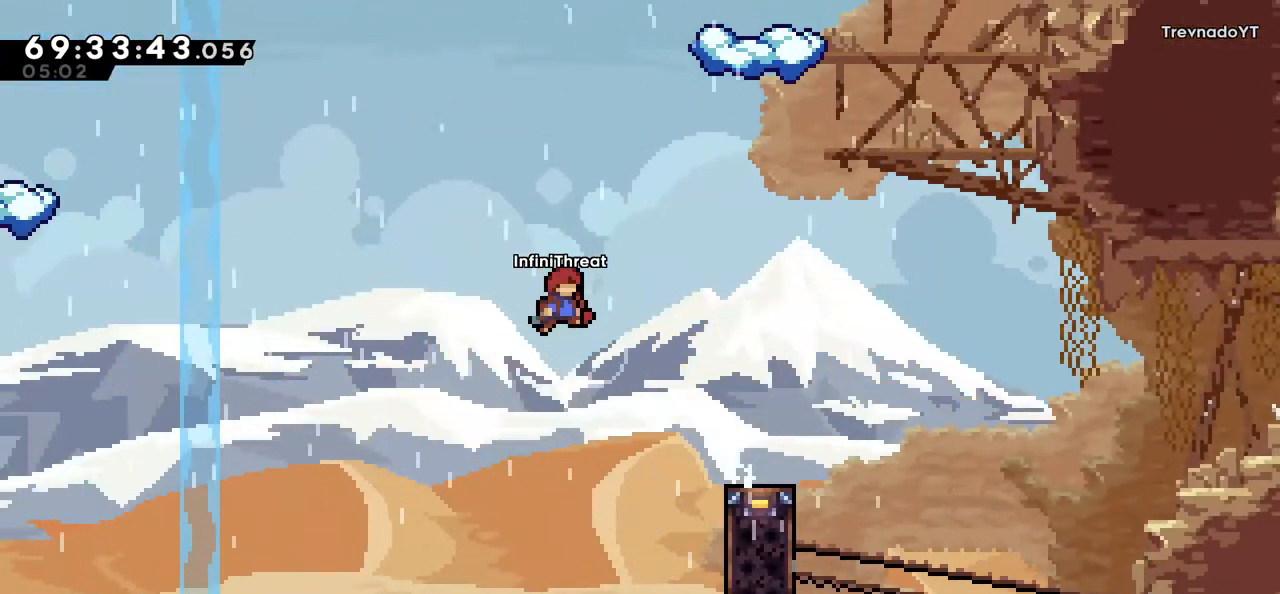
{"keys": ["dash", "right", "up"], "events": [[17, "right", "down"], [300, "up", "down"], [350, "dash", "down"], [400, "jump", "up"]]}
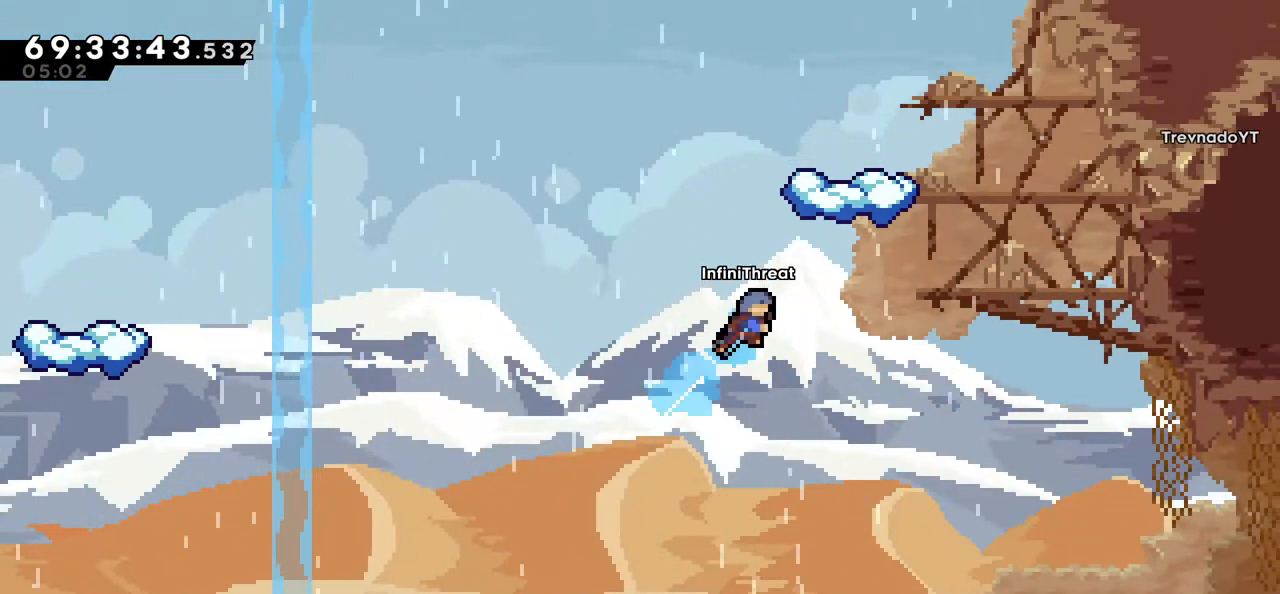
{"keys": ["right", "up"], "events": [[117, "grab", "down"], [217, "dash", "up"], [500, "grab", "up"]]}
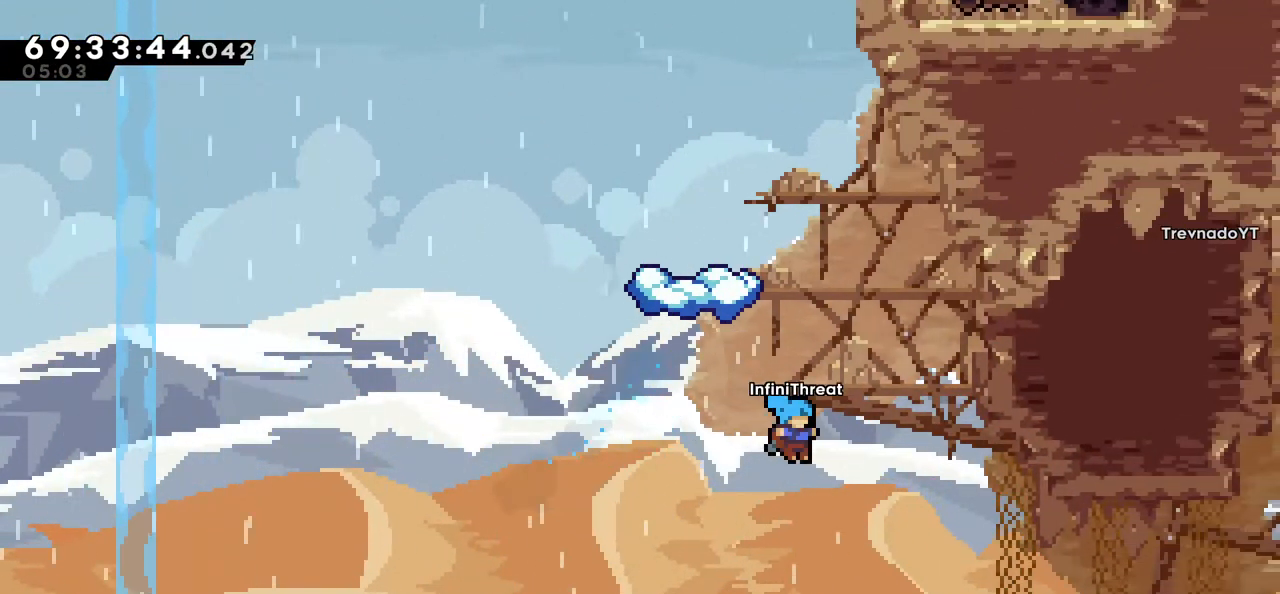
{"keys": [], "events": [[184, "up", "up"], [284, "right", "up"]]}
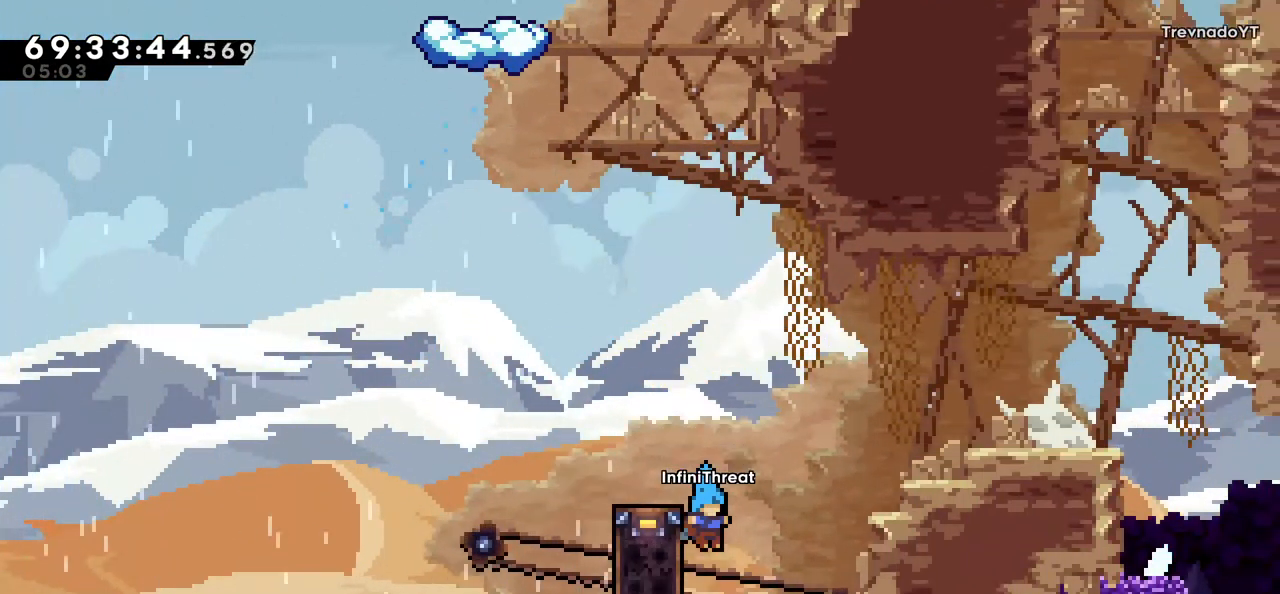
{"keys": ["grab", "jump", "left", "up"], "events": [[17, "left", "down"], [167, "grab", "down"], [217, "up", "down"], [250, "jump", "down"], [434, "jump", "up"], [484, "jump", "down"]]}
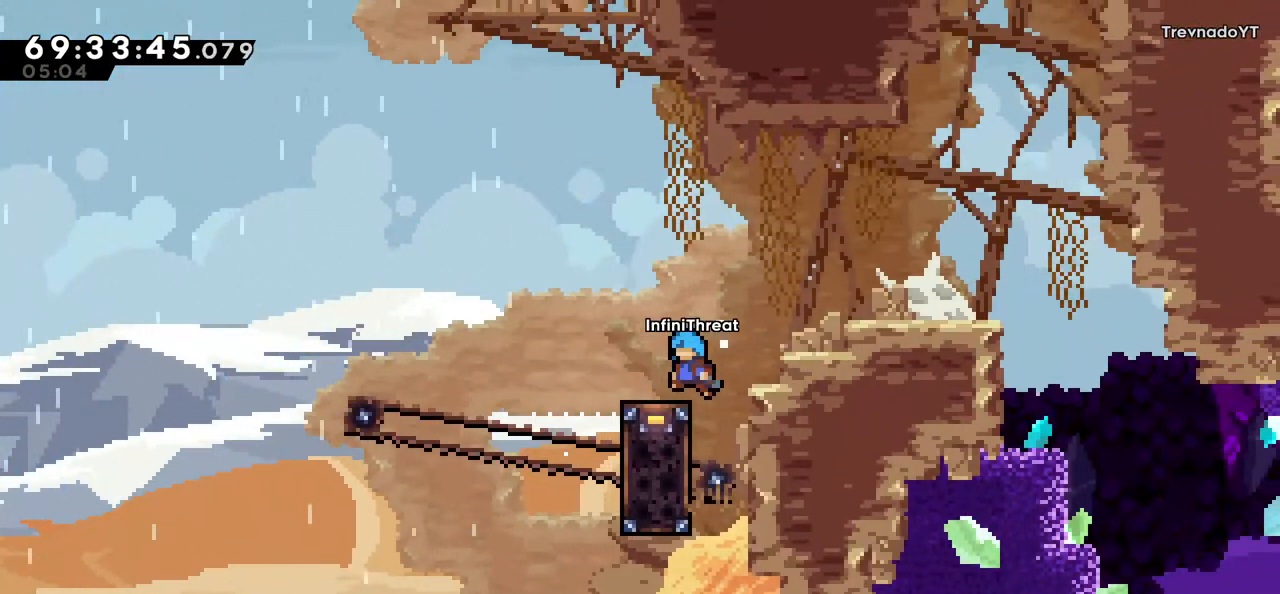
{"keys": ["grab", "jump", "right"], "events": [[117, "jump", "up"], [167, "grab", "up"], [167, "left", "up"], [167, "up", "up"], [267, "right", "down"], [400, "grab", "down"], [500, "jump", "down"]]}
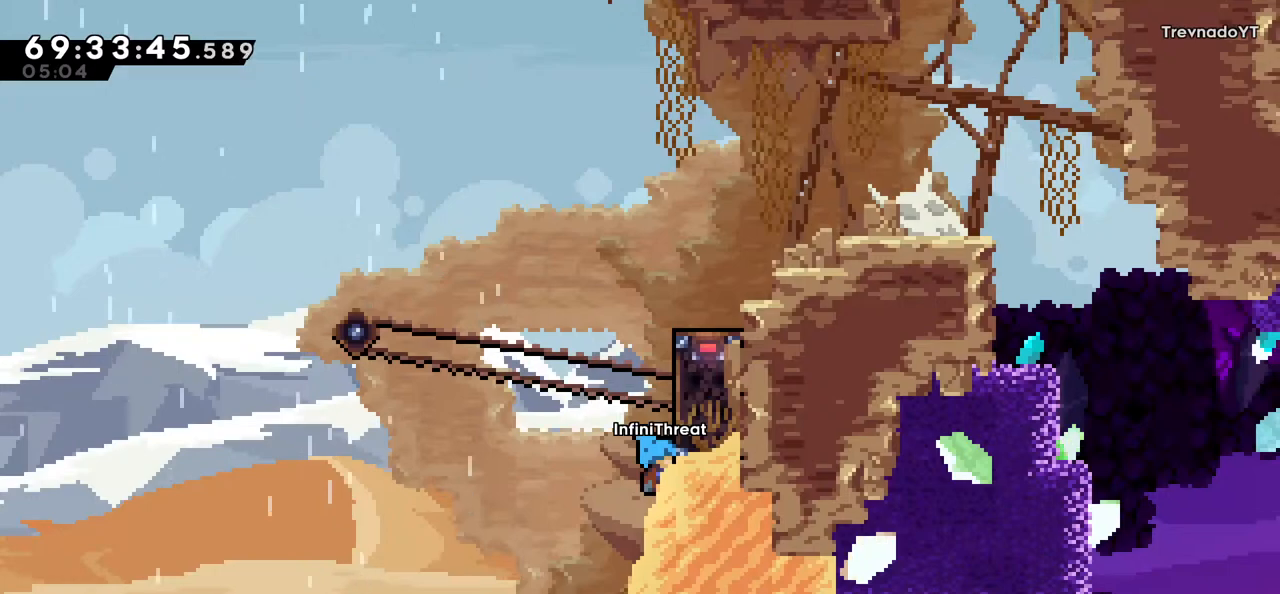
{"keys": ["grab", "jump", "right", "up"], "events": [[84, "up", "down"], [184, "jump", "up"], [234, "jump", "down"], [367, "jump", "up"], [417, "jump", "down"]]}
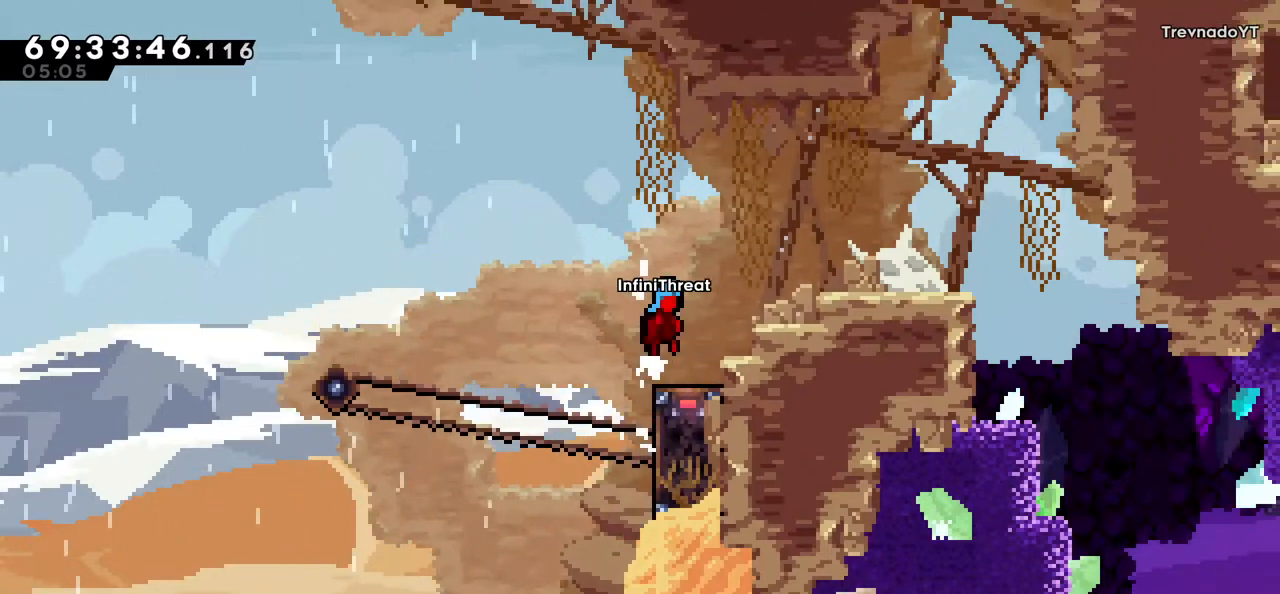
{"keys": [], "events": [[50, "jump", "up"], [117, "right", "up"], [117, "up", "up"], [250, "grab", "up"], [300, "left", "down"], [384, "left", "up"]]}
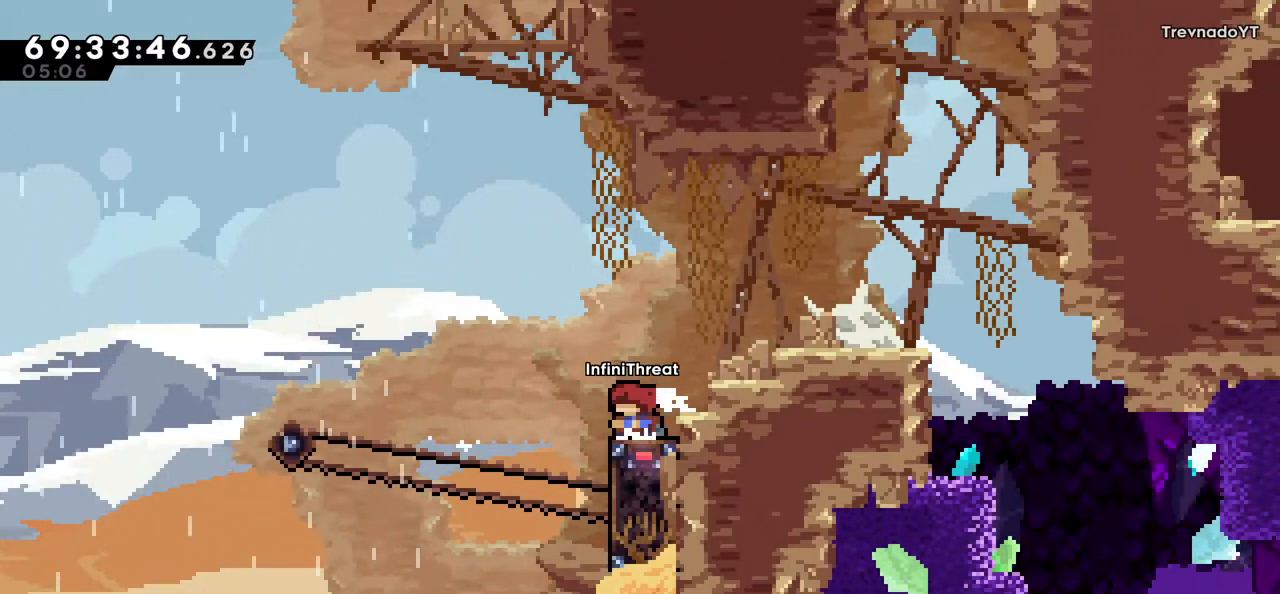
{"keys": [], "events": []}
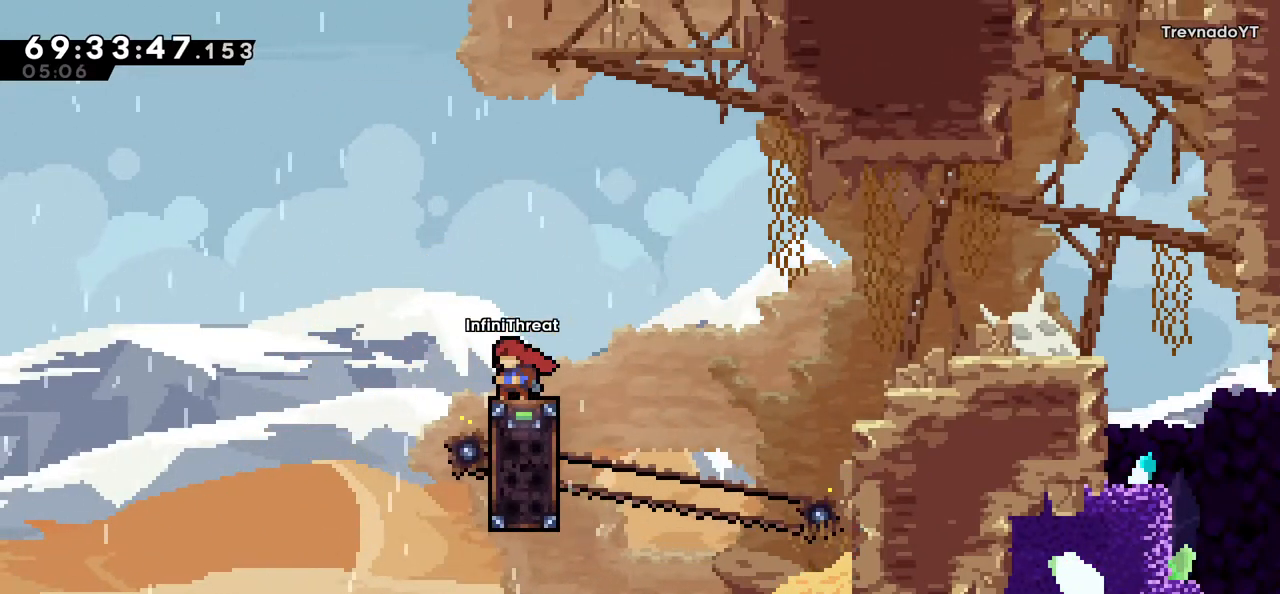
{"keys": ["jump", "right"], "events": [[84, "jump", "down"], [134, "right", "down"]]}
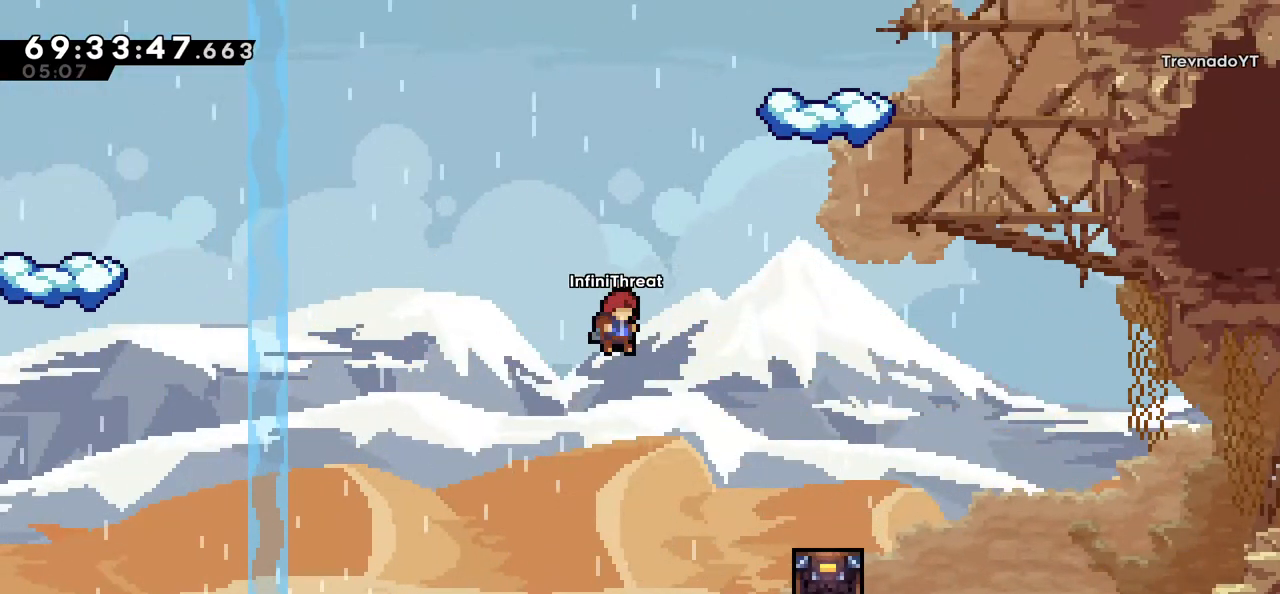
{"keys": ["dash", "grab", "right", "up"], "events": [[150, "right", "up"], [150, "up", "down"], [200, "dash", "down"], [200, "jump", "up"], [484, "grab", "down"], [484, "right", "down"]]}
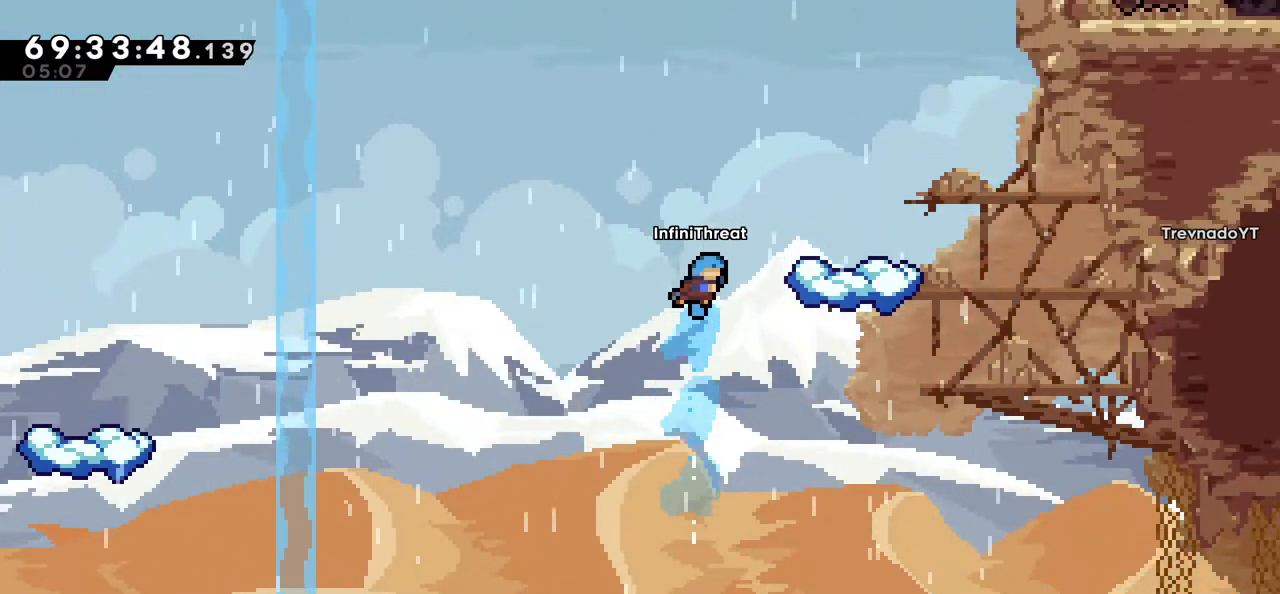
{"keys": ["grab", "right", "up"], "events": [[117, "dash", "up"]]}
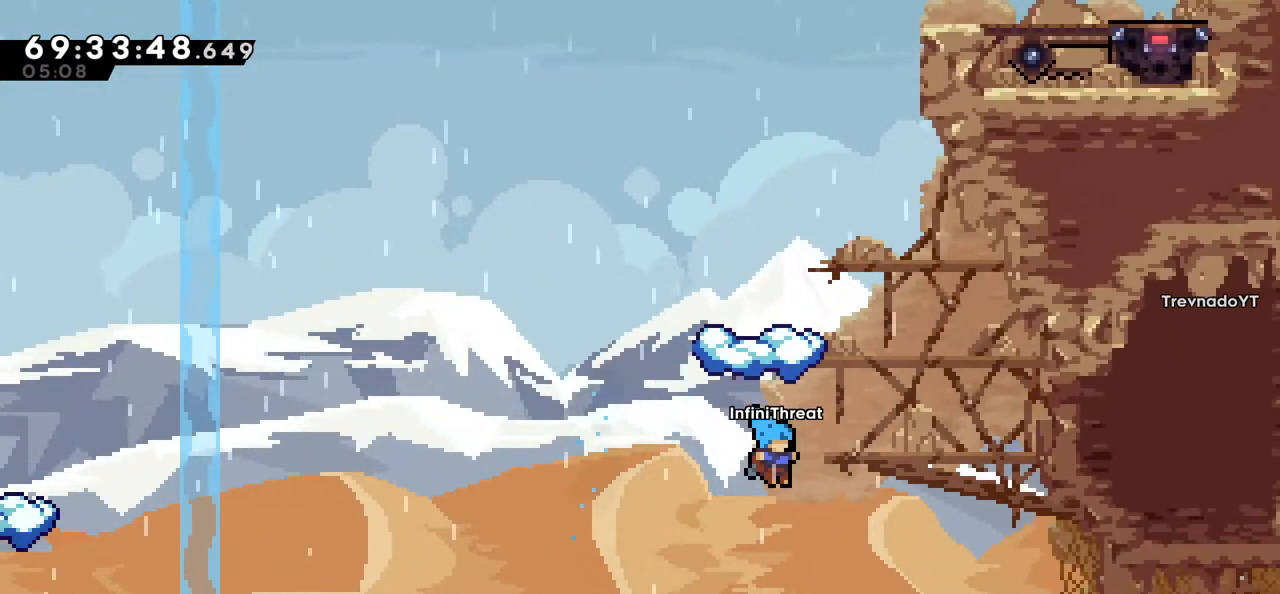
{"keys": ["grab", "right"], "events": [[234, "grab", "up"], [367, "up", "up"], [467, "grab", "down"]]}
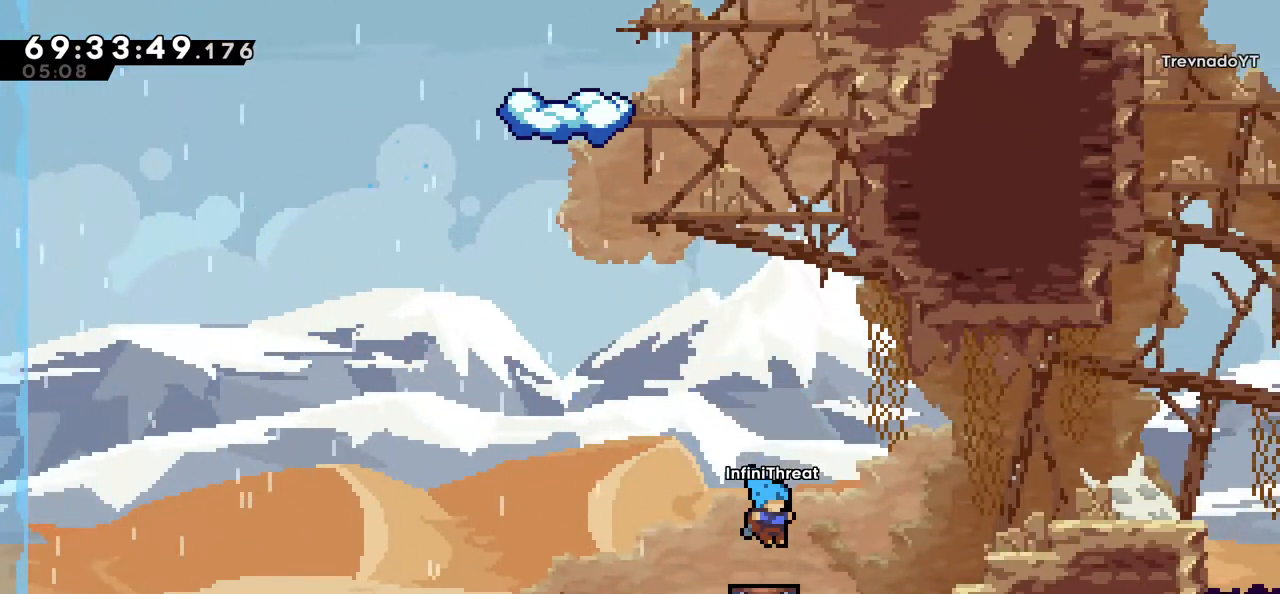
{"keys": ["grab"], "events": [[200, "grab", "up"], [200, "right", "up"], [284, "left", "down"], [450, "left", "up"], [484, "grab", "down"]]}
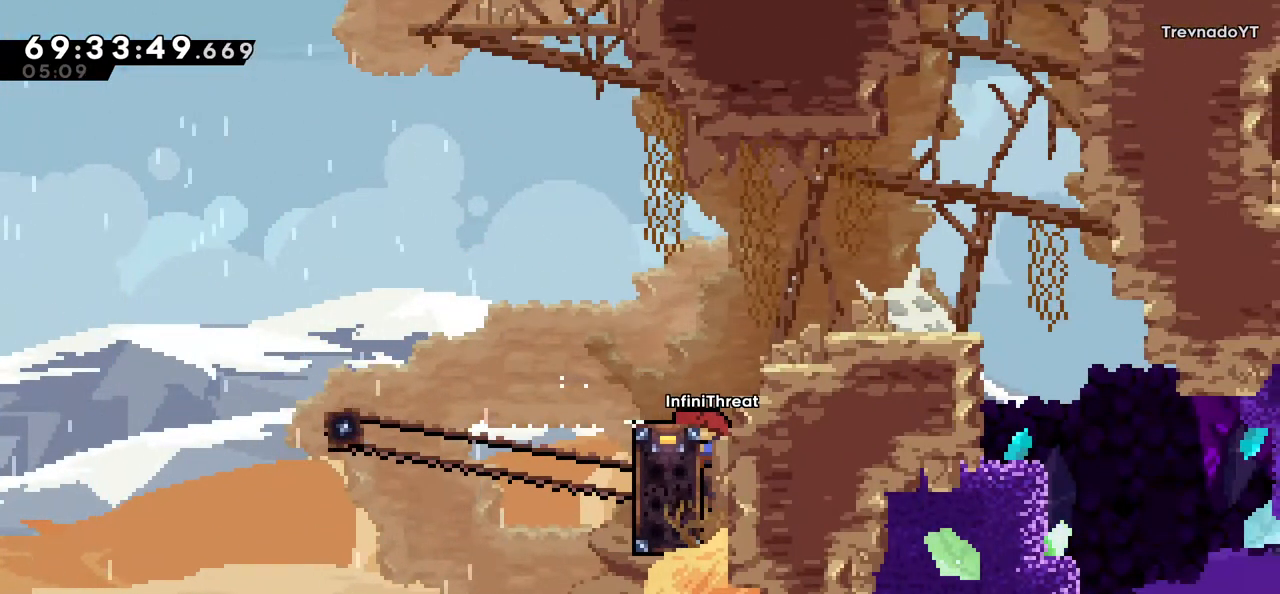
{"keys": [], "events": [[17, "jump", "down"], [17, "up", "down"], [167, "jump", "up"], [217, "jump", "down"], [367, "jump", "up"], [400, "grab", "up"], [400, "up", "up"]]}
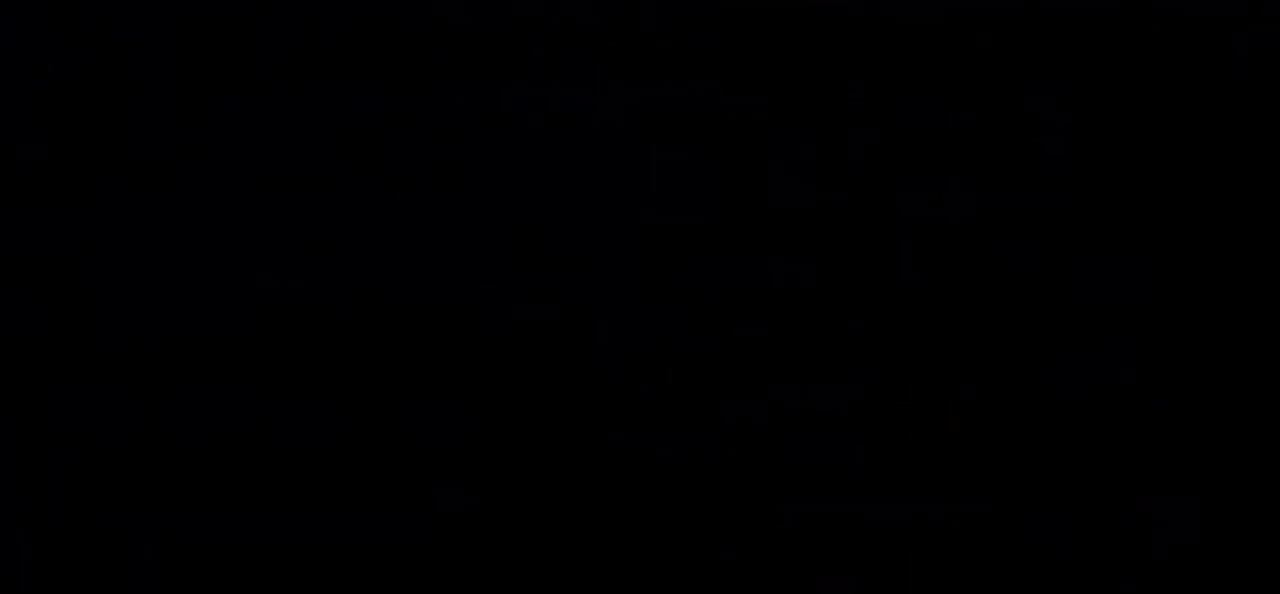
{"keys": [], "events": []}